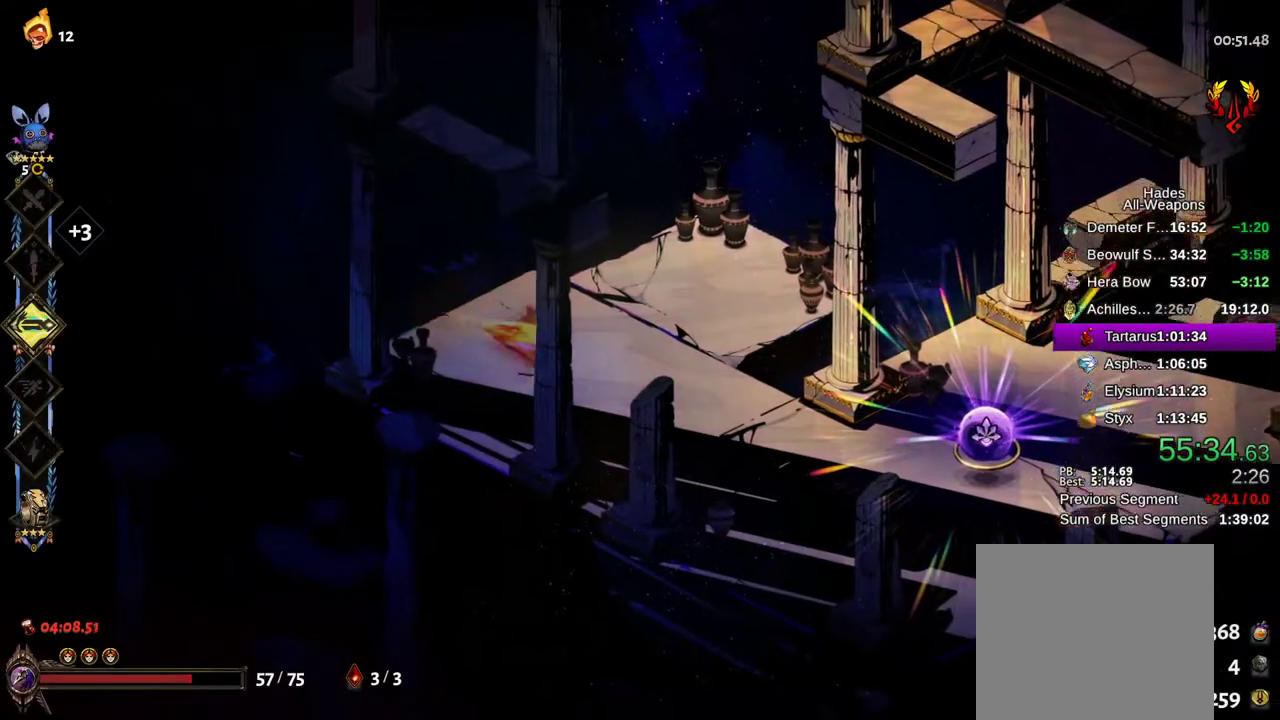
Gameplay with a controller (Xbox layout); each line is a JSON object with the inputs held at the frame after it (dt_ms = milliseconds from this image to that frame). "events" lists button and stick changes between this image and that frame as [ms after this image, input, new state], when the widget could be followed in between. Not read: L3 R3.
{"dt_ms": 500, "buttons": ["A"], "left_stick": "right", "right_stick": "center", "events": [[50, "Y", "down"], [117, "Y", "up"], [167, "Y", "down"], [250, "Y", "up"], [300, "Y", "down"], [383, "Y", "up"], [483, "A", "down"]]}
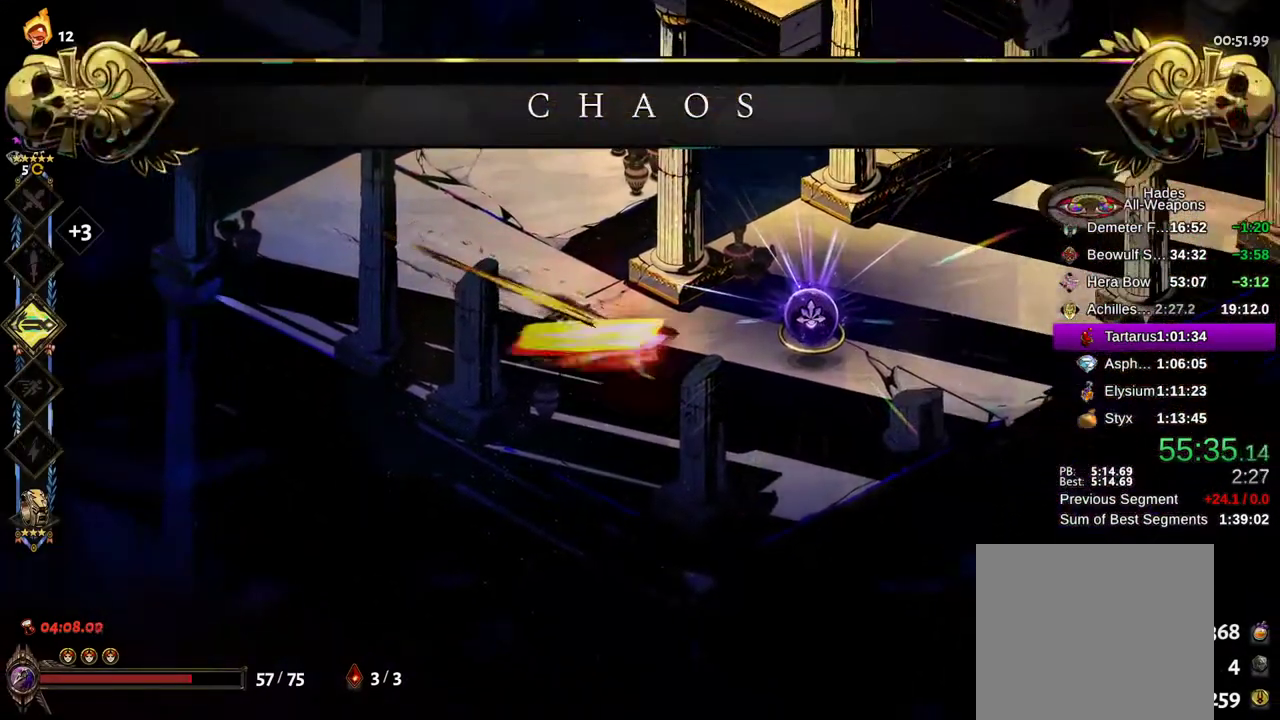
{"dt_ms": 500, "buttons": [], "left_stick": "right", "right_stick": "center", "events": [[67, "A", "up"], [233, "R1", "down"], [300, "R1", "up"]]}
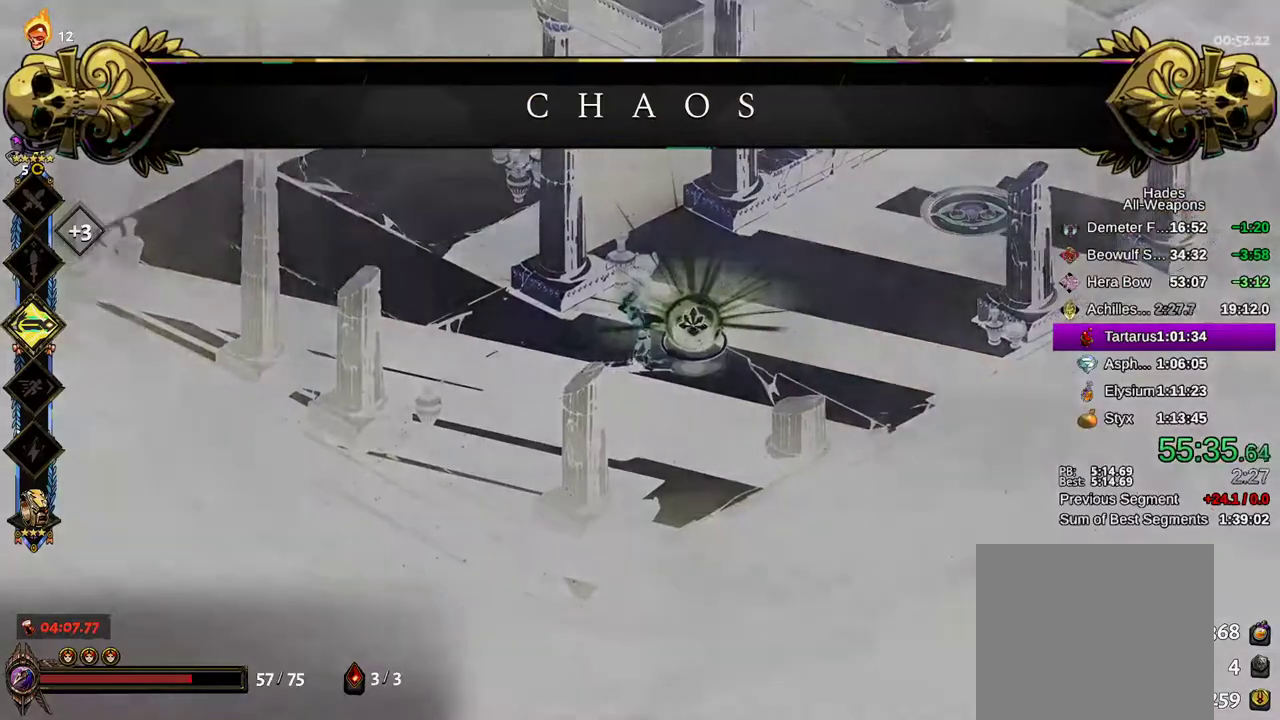
{"dt_ms": 500, "buttons": [], "left_stick": "center", "right_stick": "center", "events": [[83, "A", "down"], [100, "left_stick", "center"], [150, "A", "up"], [400, "A", "down"], [450, "A", "up"]]}
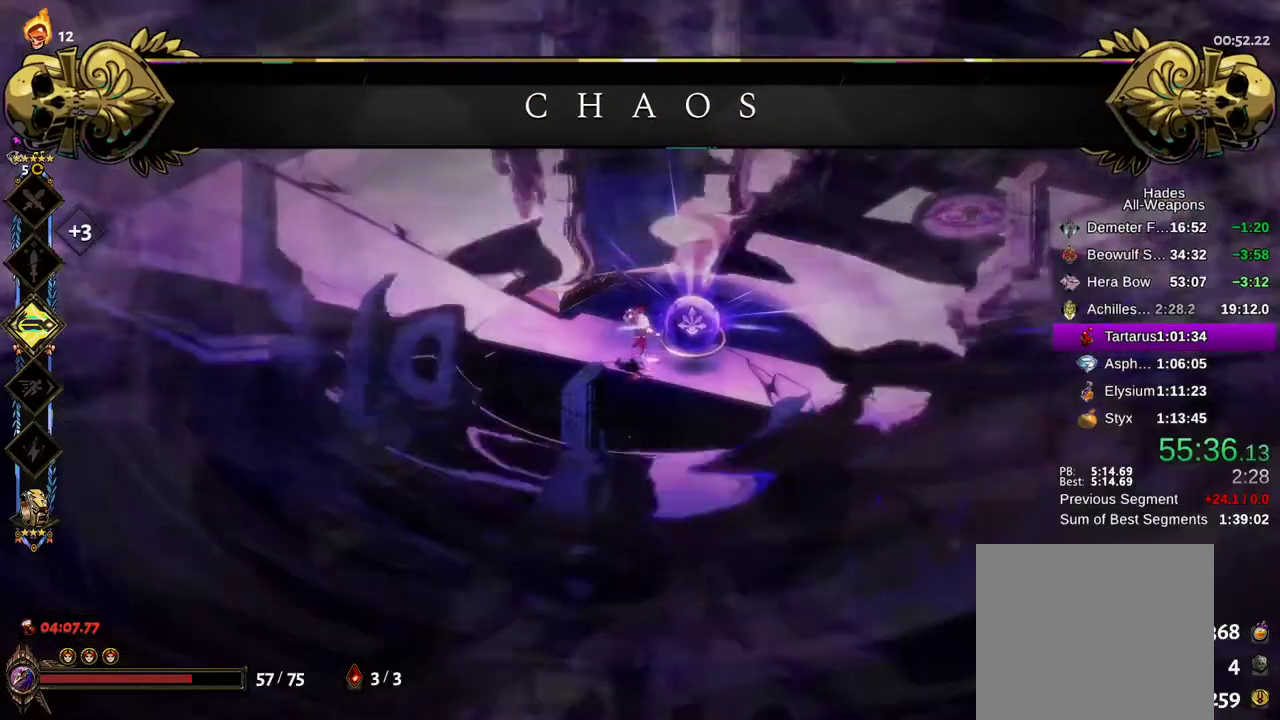
{"dt_ms": 500, "buttons": [], "left_stick": "center", "right_stick": "center", "events": [[33, "A", "down"], [100, "A", "up"], [217, "A", "down"], [283, "A", "up"], [367, "A", "down"], [433, "A", "up"]]}
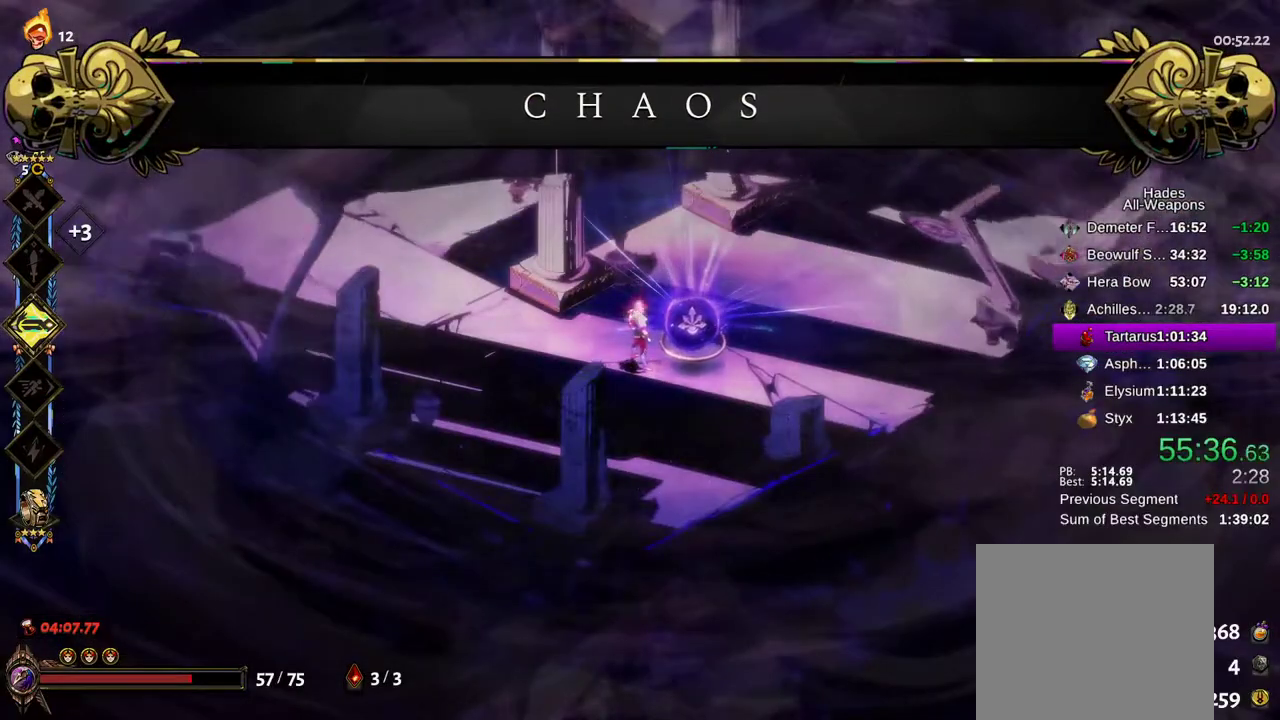
{"dt_ms": 500, "buttons": ["A"], "left_stick": "center", "right_stick": "center", "events": [[17, "A", "down"], [67, "A", "up"], [150, "A", "down"], [233, "A", "up"], [317, "A", "down"], [367, "A", "up"], [483, "A", "down"]]}
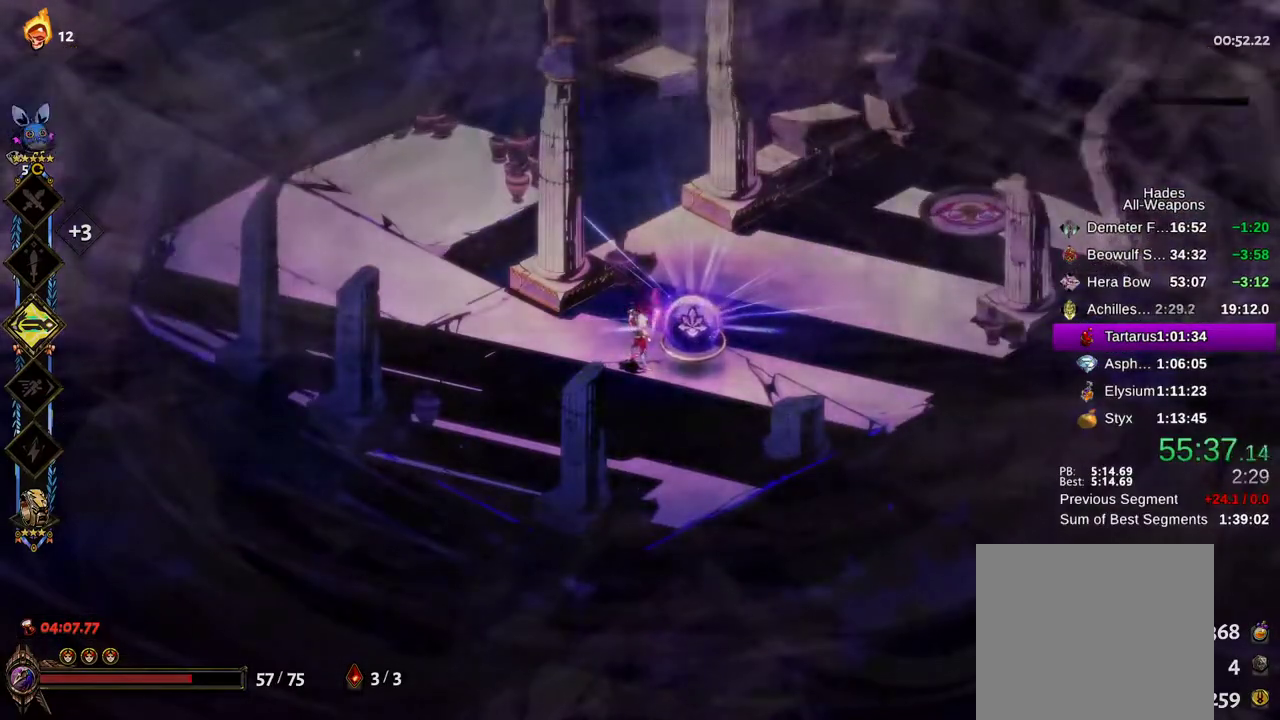
{"dt_ms": 500, "buttons": [], "left_stick": "center", "right_stick": "center", "events": [[50, "A", "up"], [133, "A", "down"], [167, "A", "up"], [267, "A", "down"], [300, "A", "up"], [400, "A", "down"], [450, "A", "up"]]}
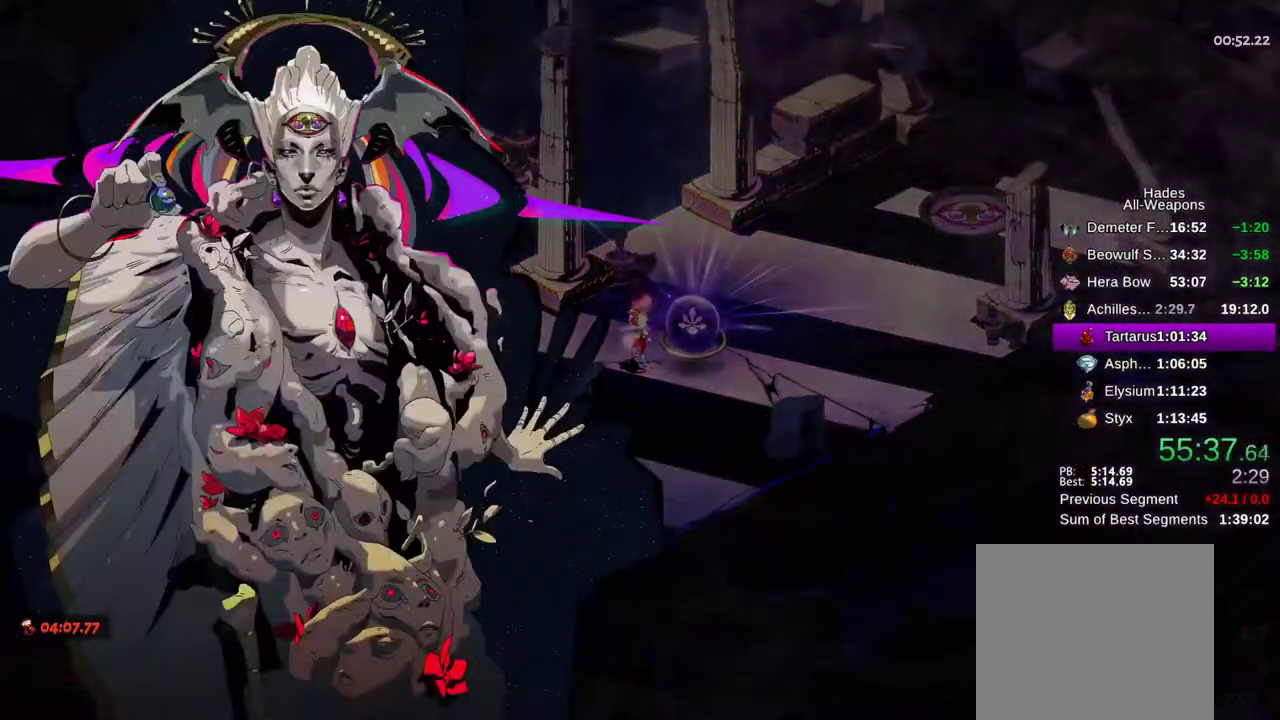
{"dt_ms": 500, "buttons": [], "left_stick": "center", "right_stick": "center", "events": [[33, "A", "down"], [83, "A", "up"], [167, "A", "down"], [217, "A", "up"], [300, "A", "down"], [350, "A", "up"], [433, "A", "down"], [500, "A", "up"]]}
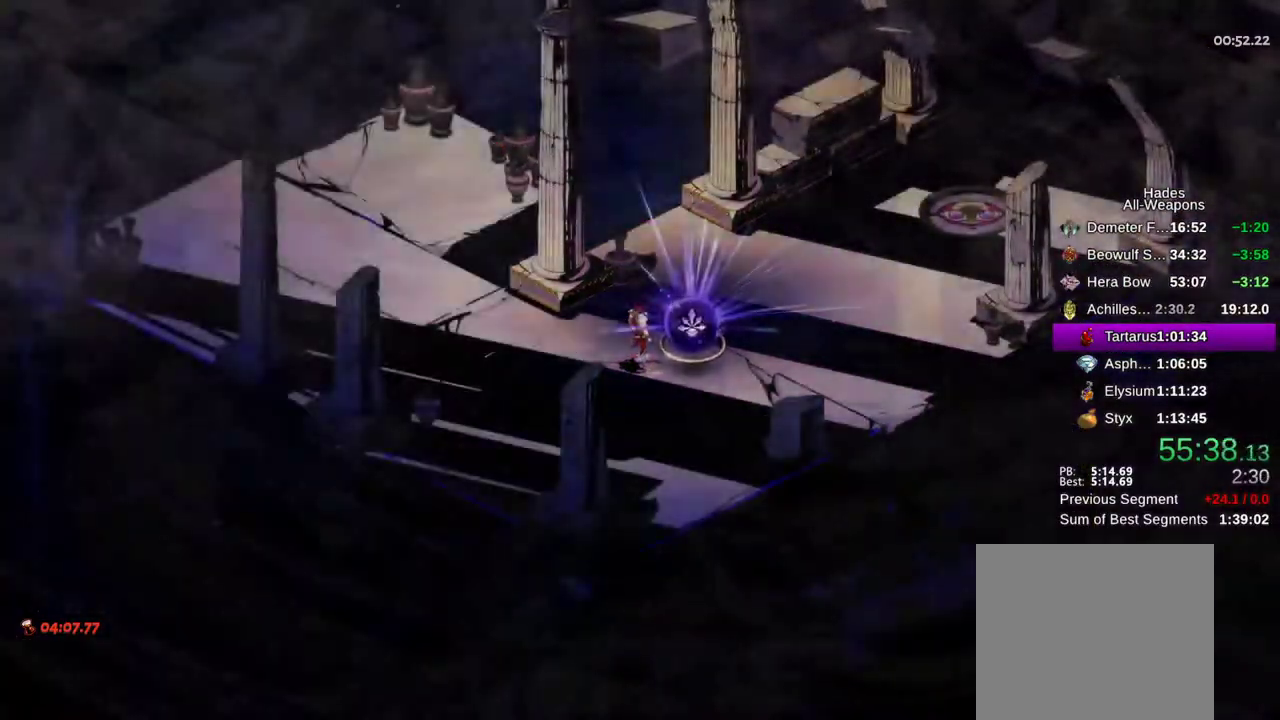
{"dt_ms": 500, "buttons": [], "left_stick": "center", "right_stick": "center", "events": []}
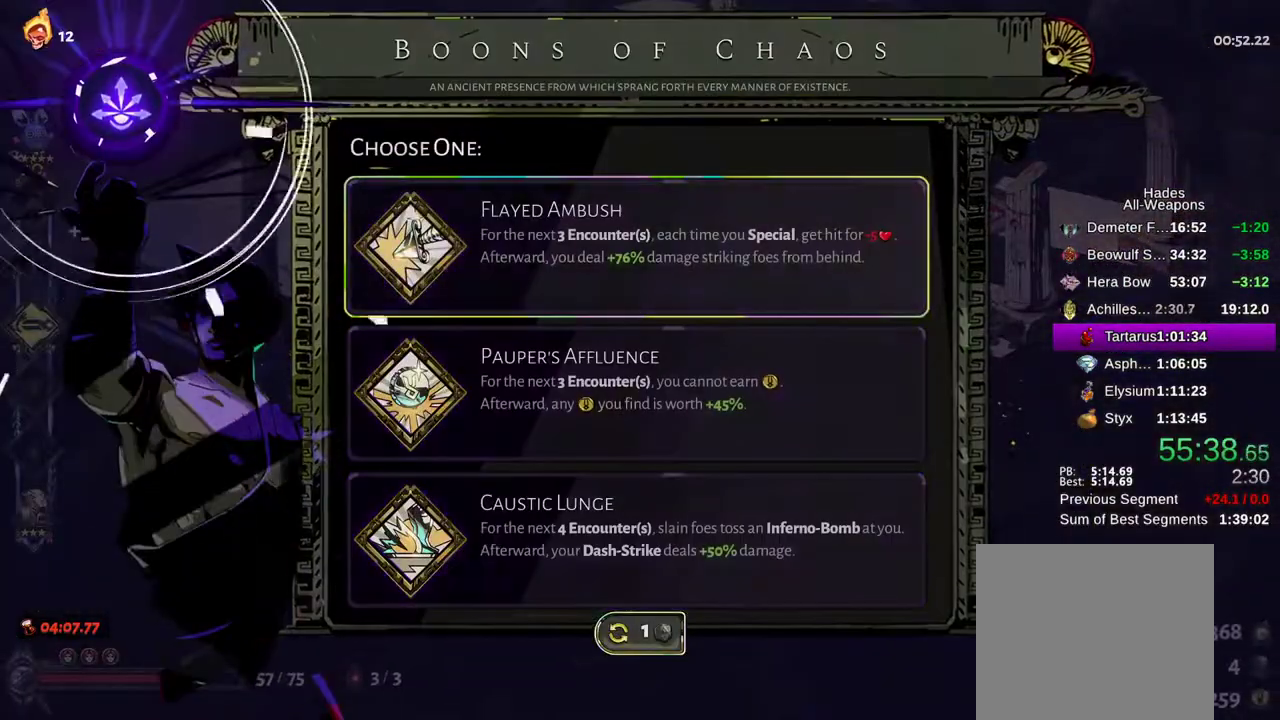
{"dt_ms": 500, "buttons": [], "left_stick": "center", "right_stick": "center", "events": []}
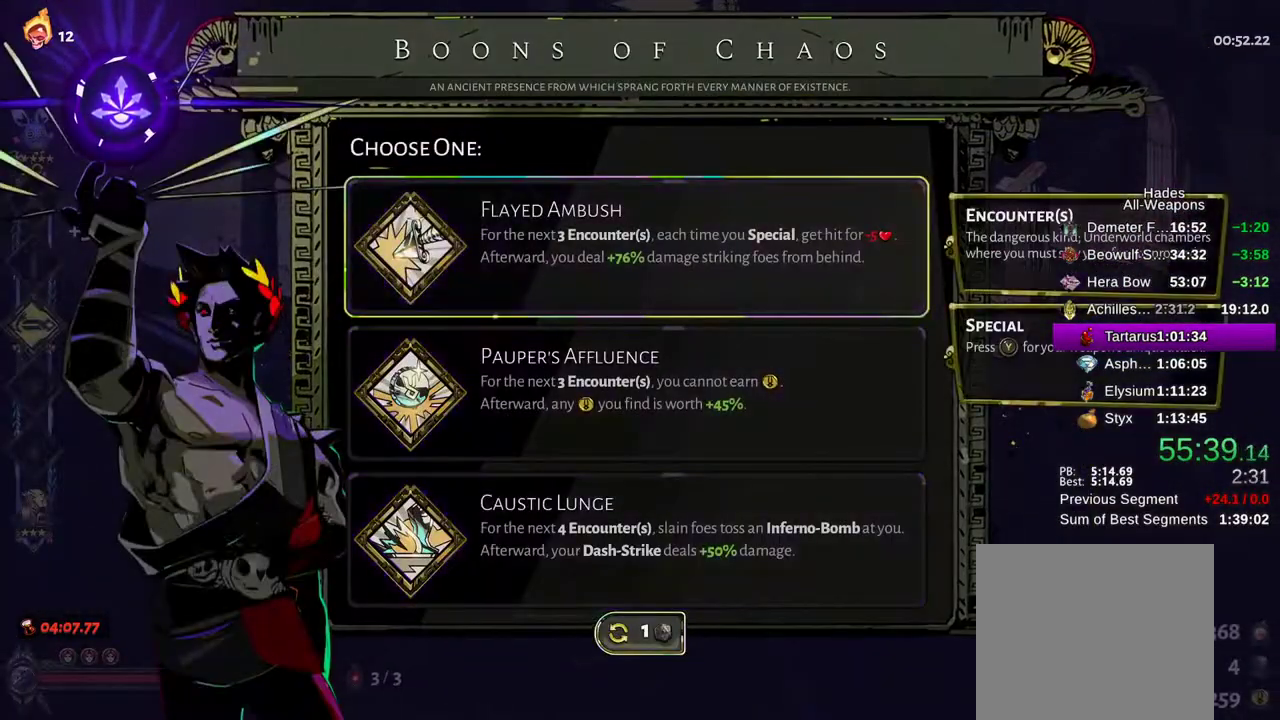
{"dt_ms": 500, "buttons": [], "left_stick": "center", "right_stick": "center", "events": [[250, "DPAD_DOWN", "down"], [350, "DPAD_DOWN", "up"]]}
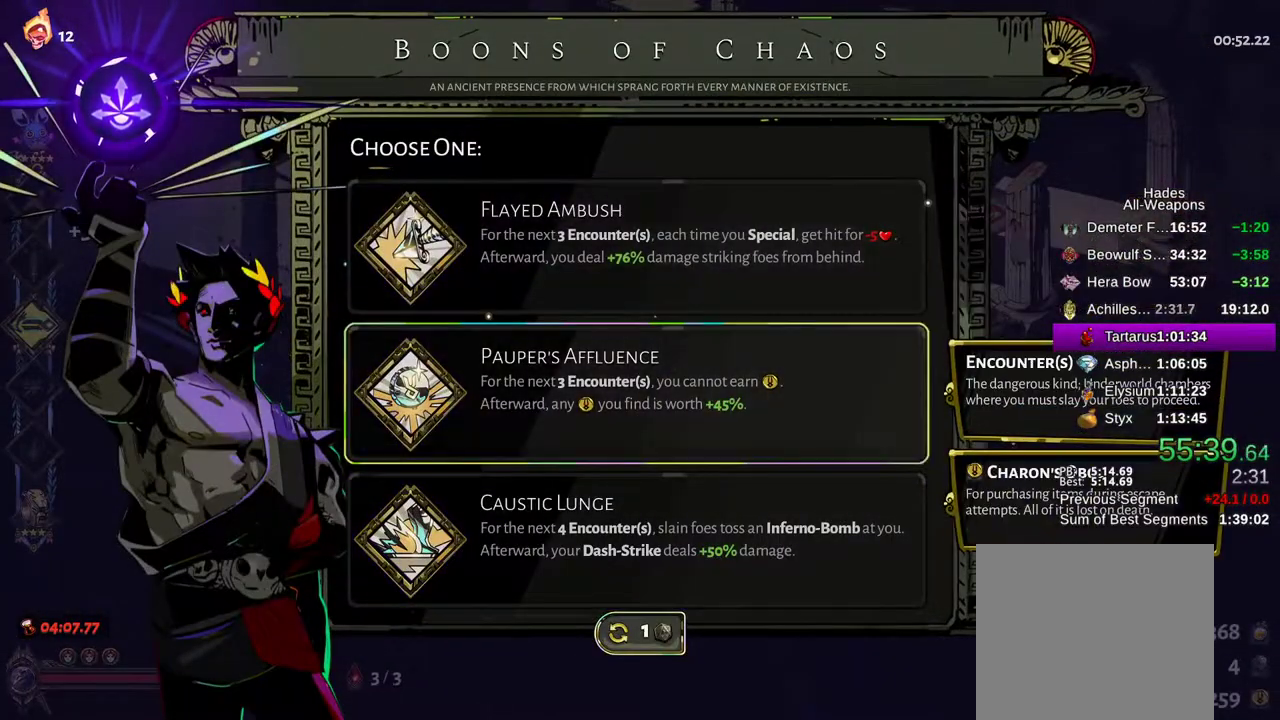
{"dt_ms": 500, "buttons": [], "left_stick": "right", "right_stick": "center", "events": [[150, "DPAD_UP", "down"], [250, "A", "down"], [250, "DPAD_UP", "up"], [400, "A", "up"], [500, "left_stick", "right"]]}
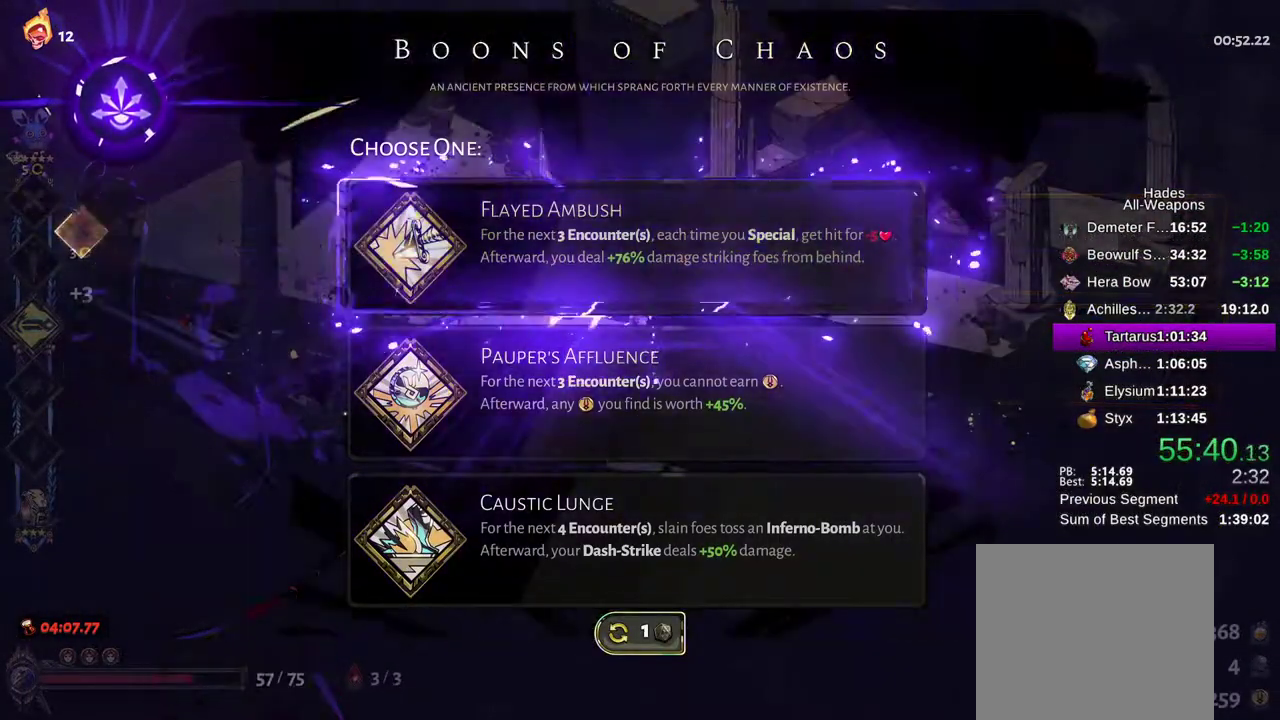
{"dt_ms": 500, "buttons": [], "left_stick": "up-right", "right_stick": "center", "events": [[250, "Y", "down"], [300, "Y", "up"], [317, "left_stick", "up-right"], [383, "Y", "down"], [467, "Y", "up"]]}
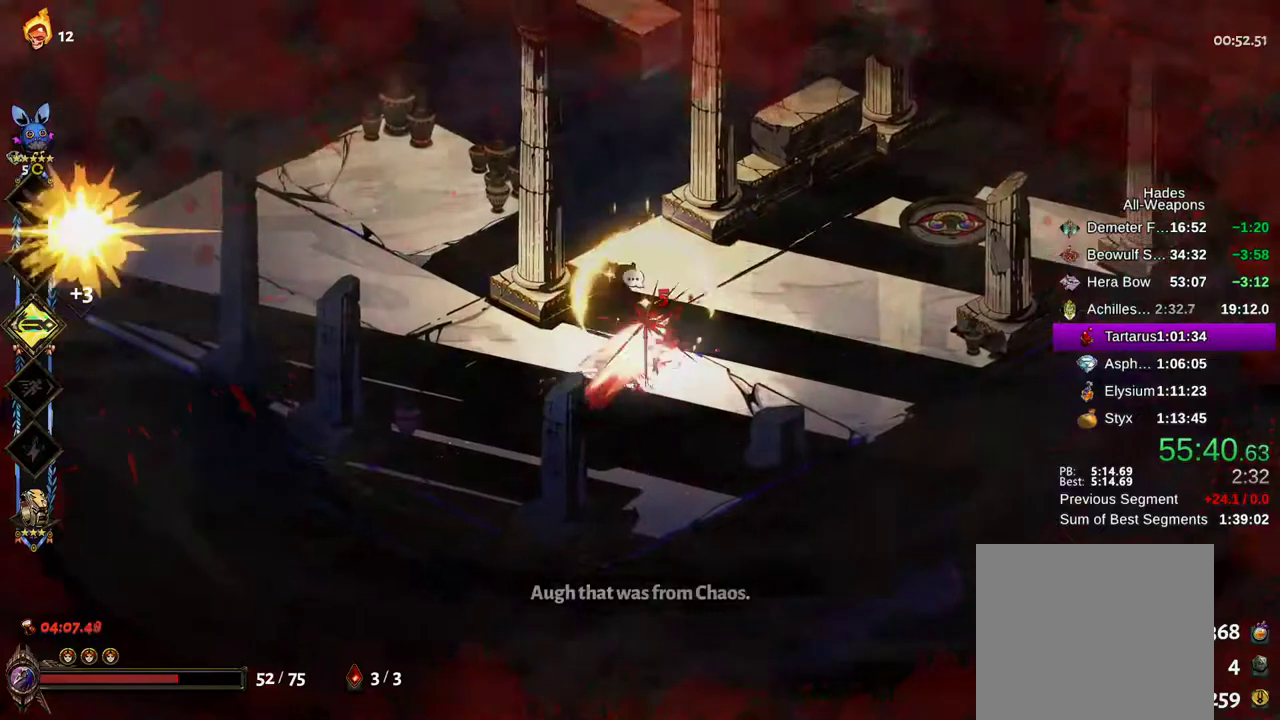
{"dt_ms": 500, "buttons": [], "left_stick": "center", "right_stick": "center", "events": [[67, "A", "down"], [167, "A", "up"], [317, "left_stick", "right"], [433, "left_stick", "center"]]}
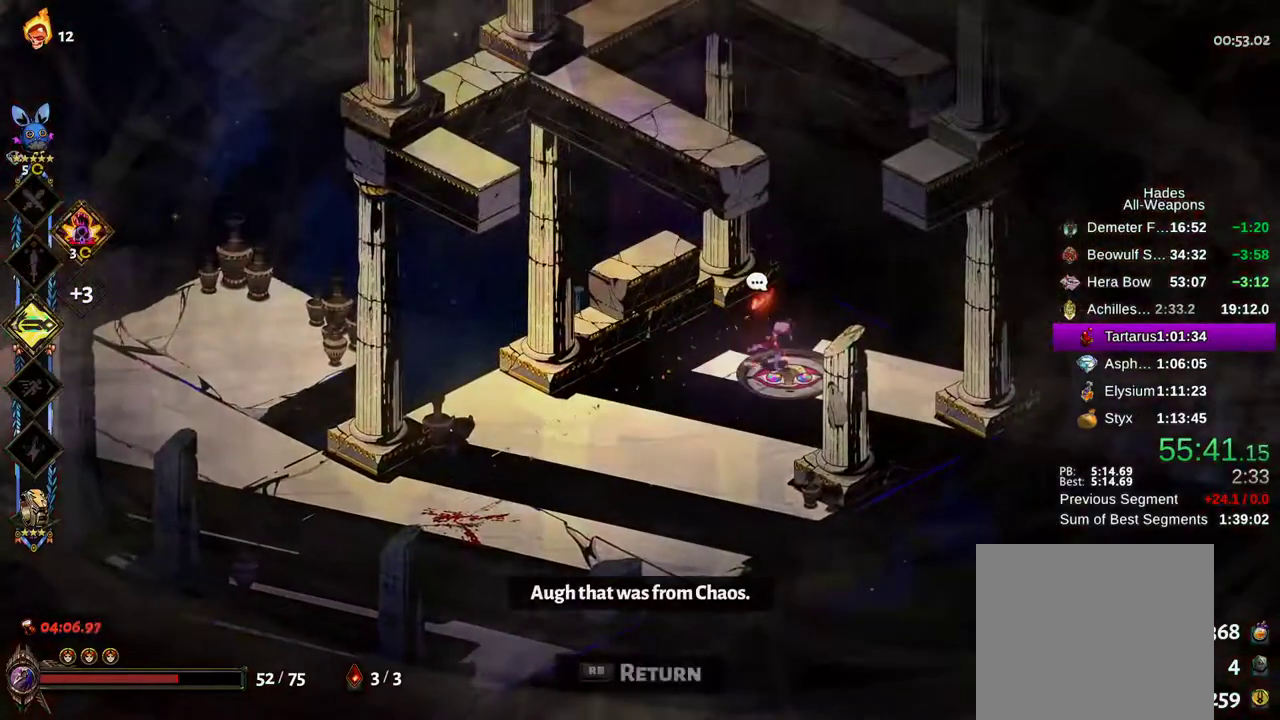
{"dt_ms": 500, "buttons": [], "left_stick": "center", "right_stick": "center", "events": [[233, "R1", "down"], [333, "R1", "up"]]}
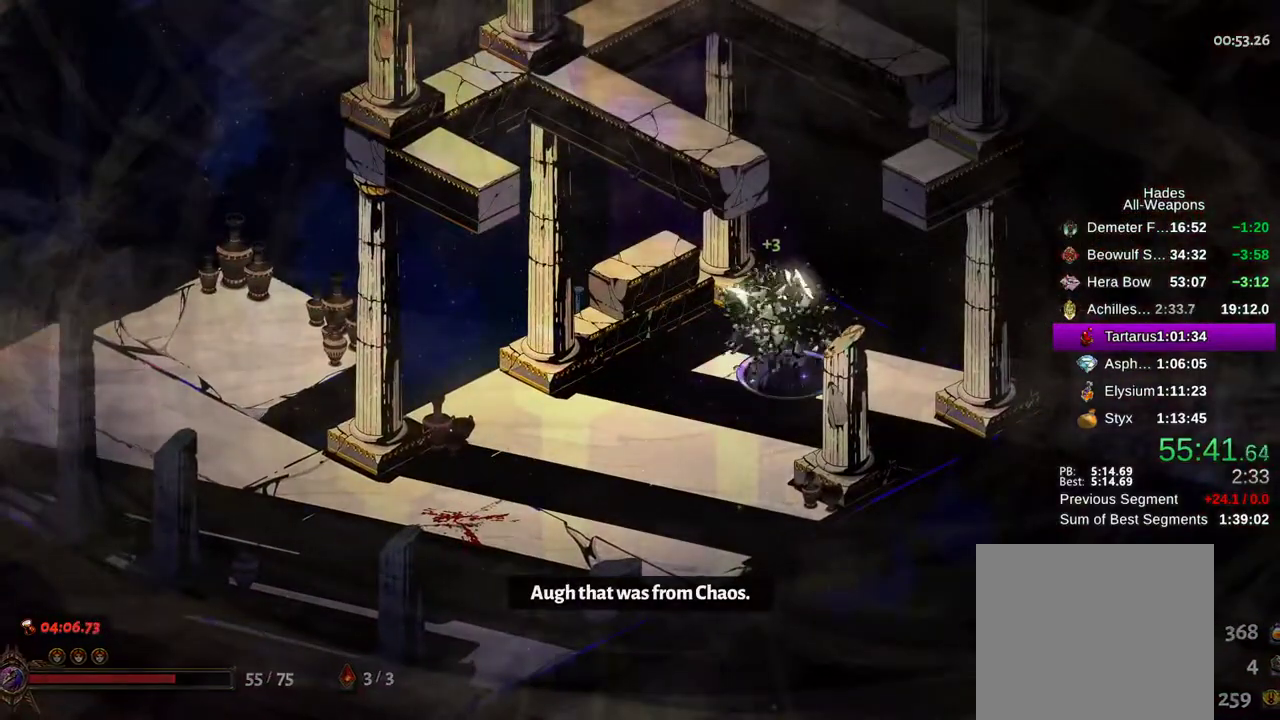
{"dt_ms": 500, "buttons": [], "left_stick": "center", "right_stick": "center", "events": [[233, "A", "down"], [283, "A", "up"], [417, "A", "down"], [467, "A", "up"]]}
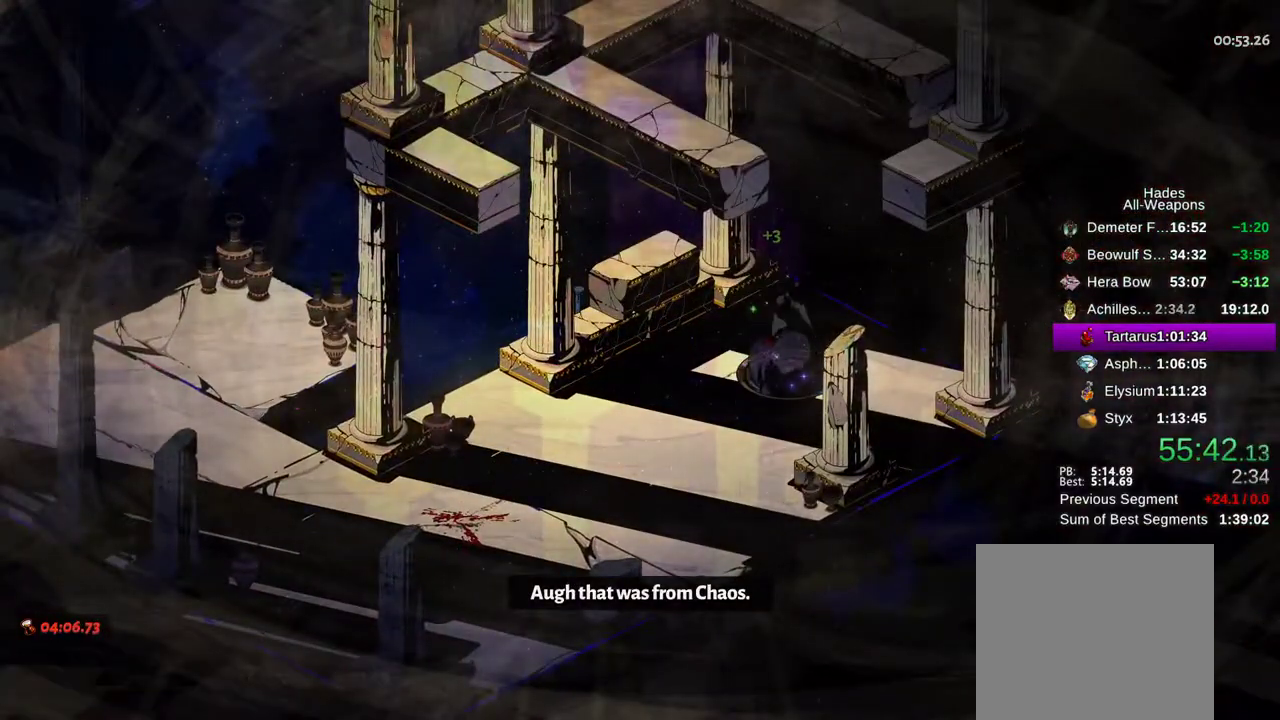
{"dt_ms": 500, "buttons": ["A"], "left_stick": "center", "right_stick": "center", "events": [[50, "A", "down"], [167, "A", "up"], [267, "A", "down"], [367, "A", "up"], [467, "A", "down"]]}
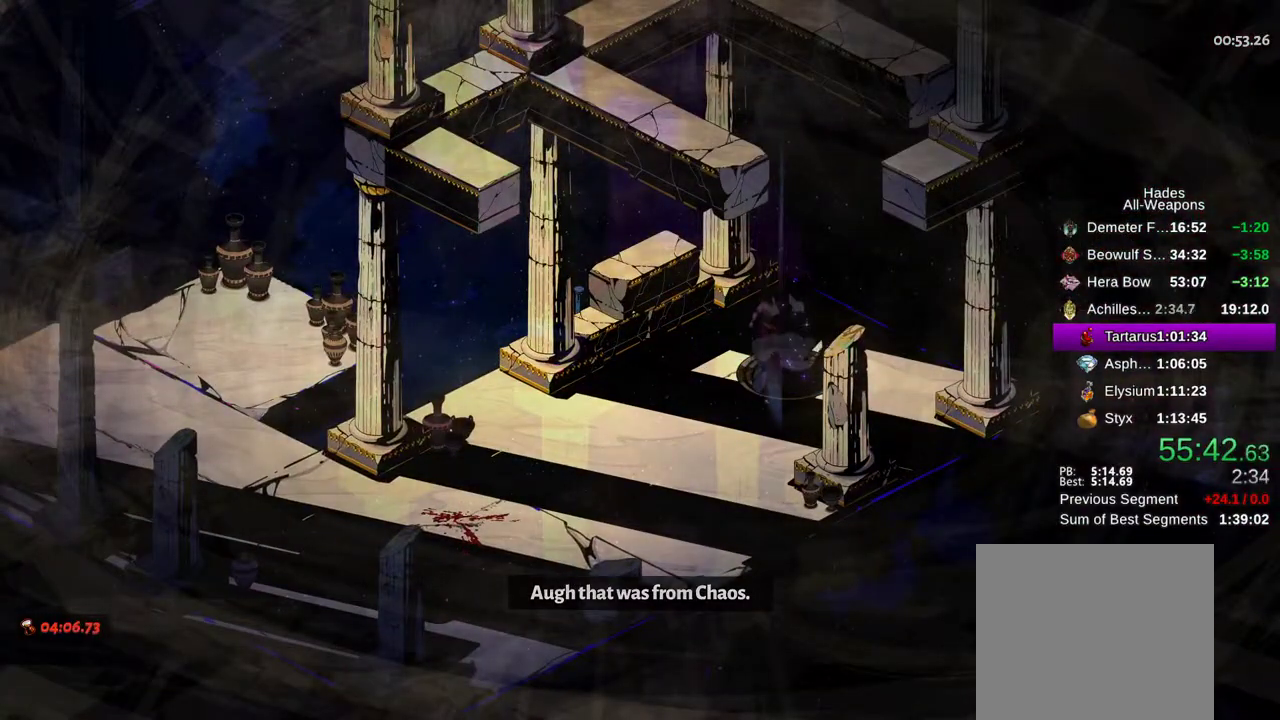
{"dt_ms": 500, "buttons": [], "left_stick": "up-right", "right_stick": "center", "events": [[67, "A", "up"], [367, "left_stick", "up-right"], [400, "A", "down"], [467, "A", "up"]]}
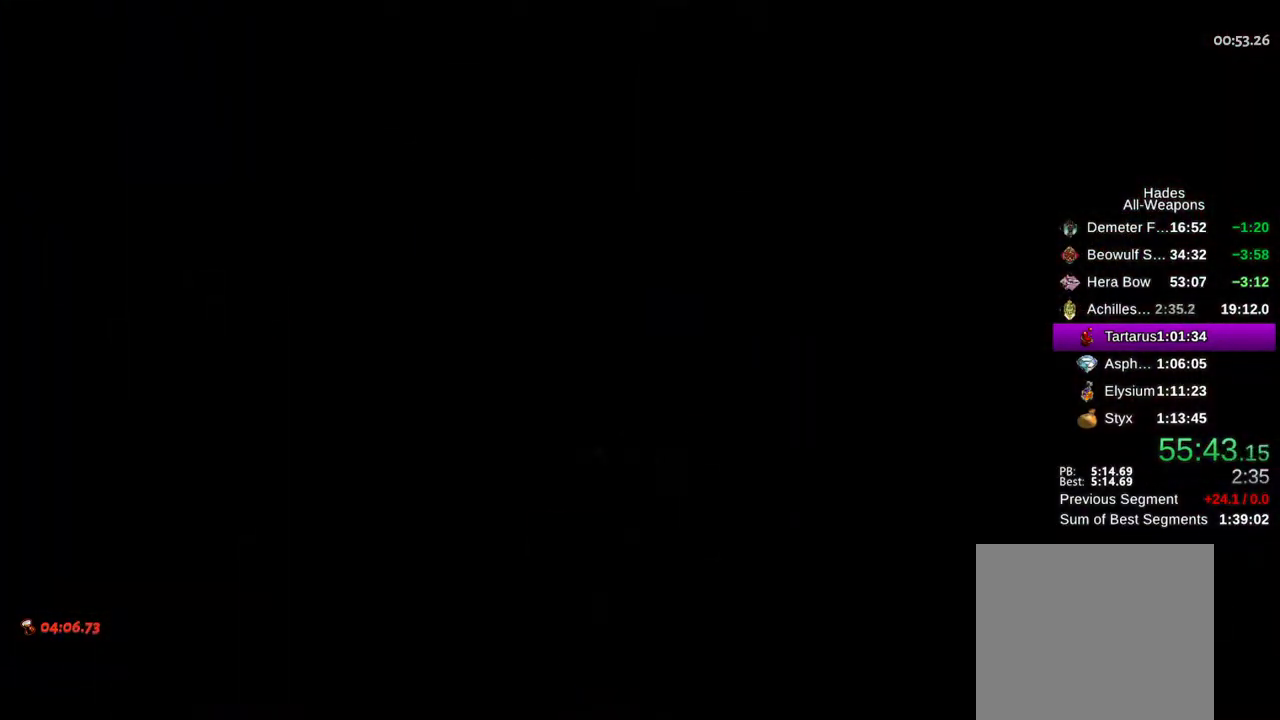
{"dt_ms": 500, "buttons": [], "left_stick": "up-right", "right_stick": "center", "events": [[100, "A", "down"], [183, "A", "up"], [183, "left_stick", "center"], [317, "A", "down"], [367, "left_stick", "up-right"], [383, "A", "up"]]}
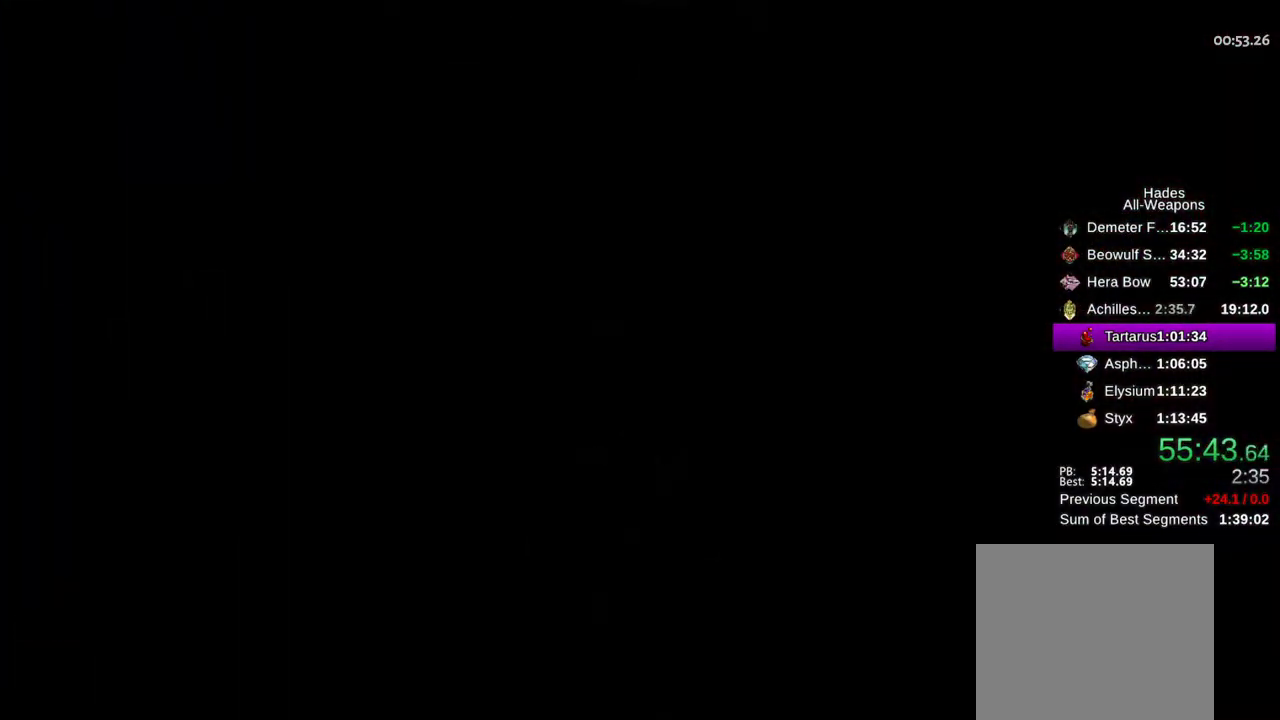
{"dt_ms": 500, "buttons": [], "left_stick": "up-right", "right_stick": "center", "events": [[17, "A", "down"], [117, "A", "up"], [217, "A", "down"], [283, "A", "up"], [400, "A", "down"], [500, "A", "up"]]}
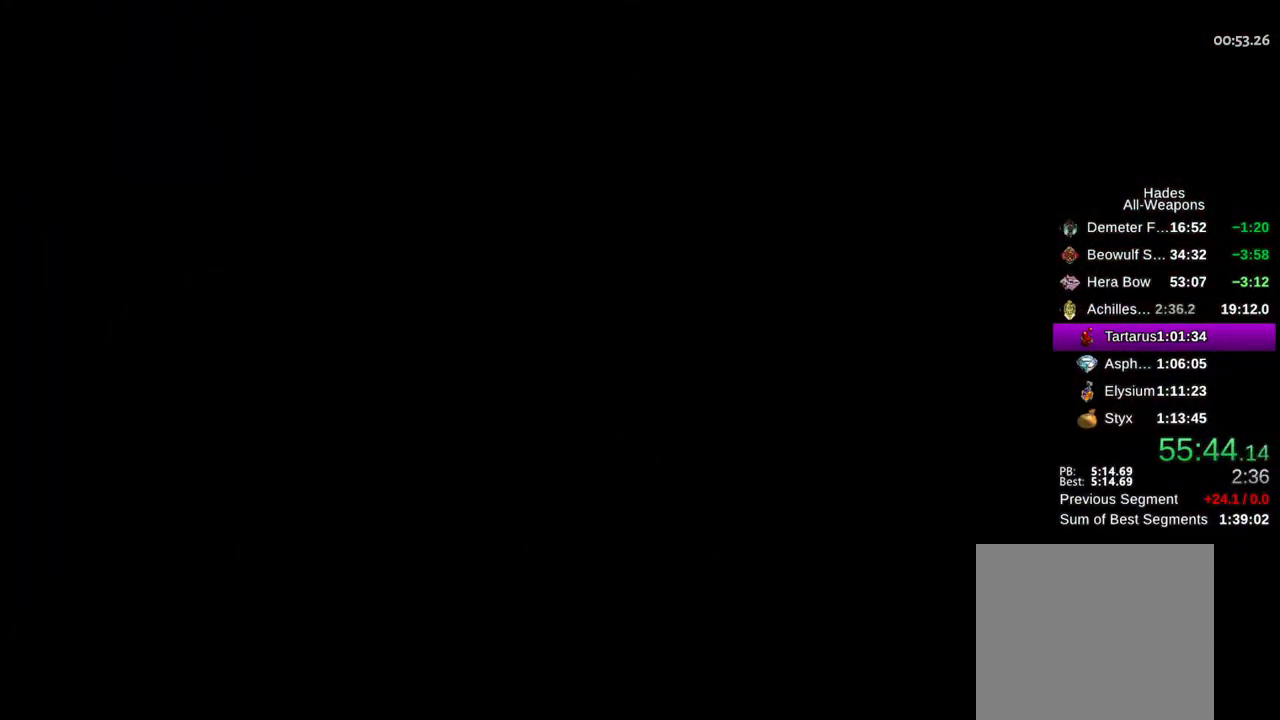
{"dt_ms": 500, "buttons": ["A"], "left_stick": "up-right", "right_stick": "center", "events": [[83, "A", "down"], [183, "A", "up"], [250, "A", "down"], [367, "A", "up"], [467, "A", "down"]]}
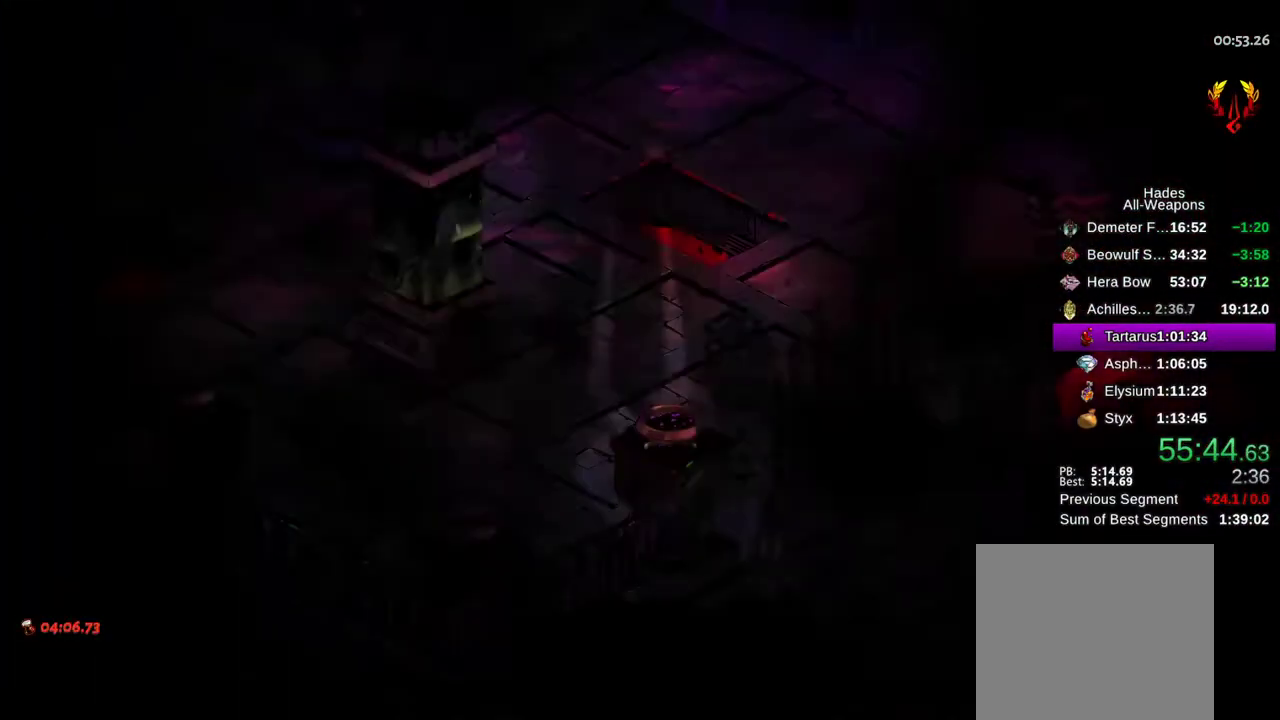
{"dt_ms": 500, "buttons": [], "left_stick": "up-left", "right_stick": "center", "events": [[50, "A", "up"], [200, "A", "down"], [283, "A", "up"], [417, "left_stick", "up-left"]]}
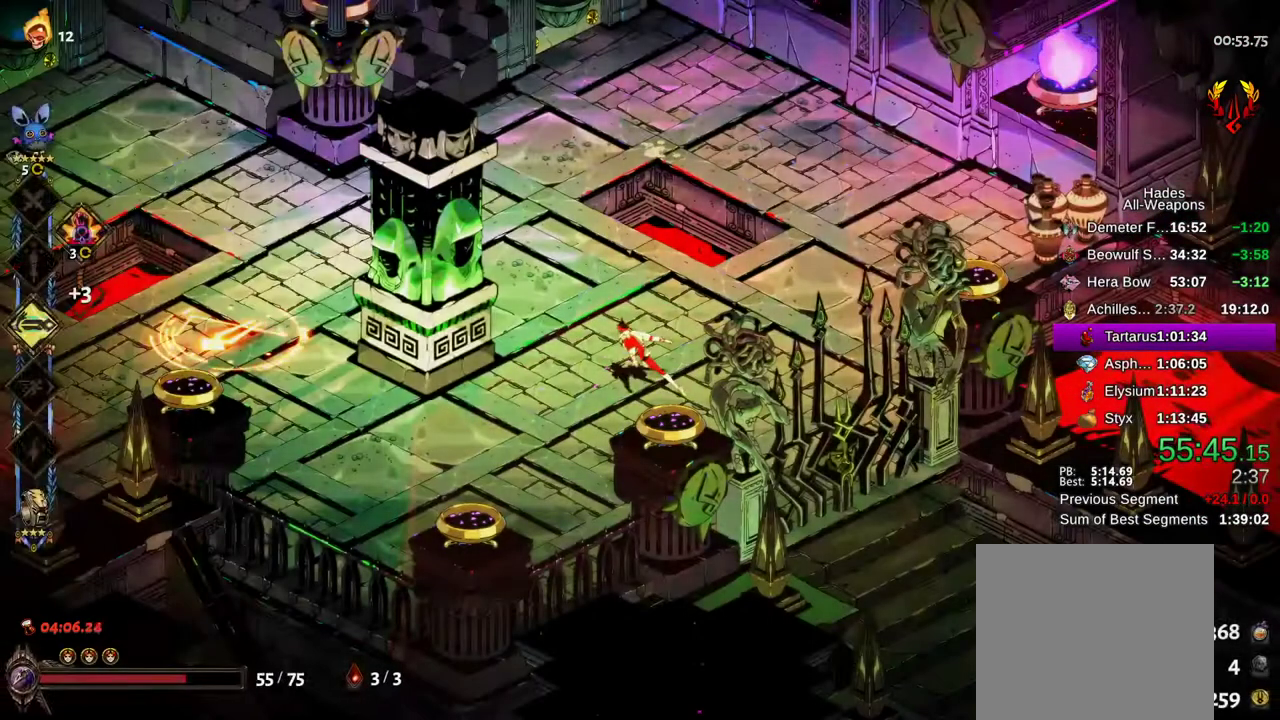
{"dt_ms": 500, "buttons": ["Y"], "left_stick": "up-left", "right_stick": "center", "events": [[367, "Y", "down"], [450, "Y", "up"], [500, "Y", "down"]]}
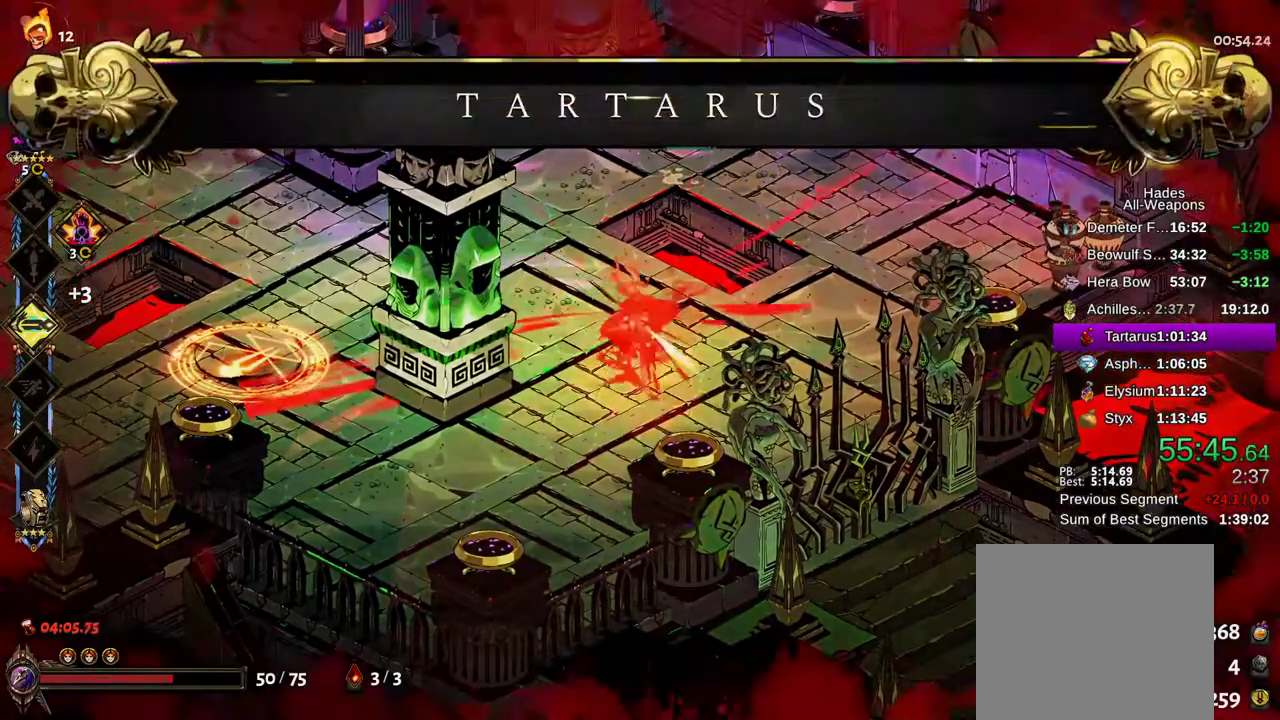
{"dt_ms": 500, "buttons": [], "left_stick": "down-right", "right_stick": "center", "events": [[67, "Y", "up"], [267, "left_stick", "down-right"]]}
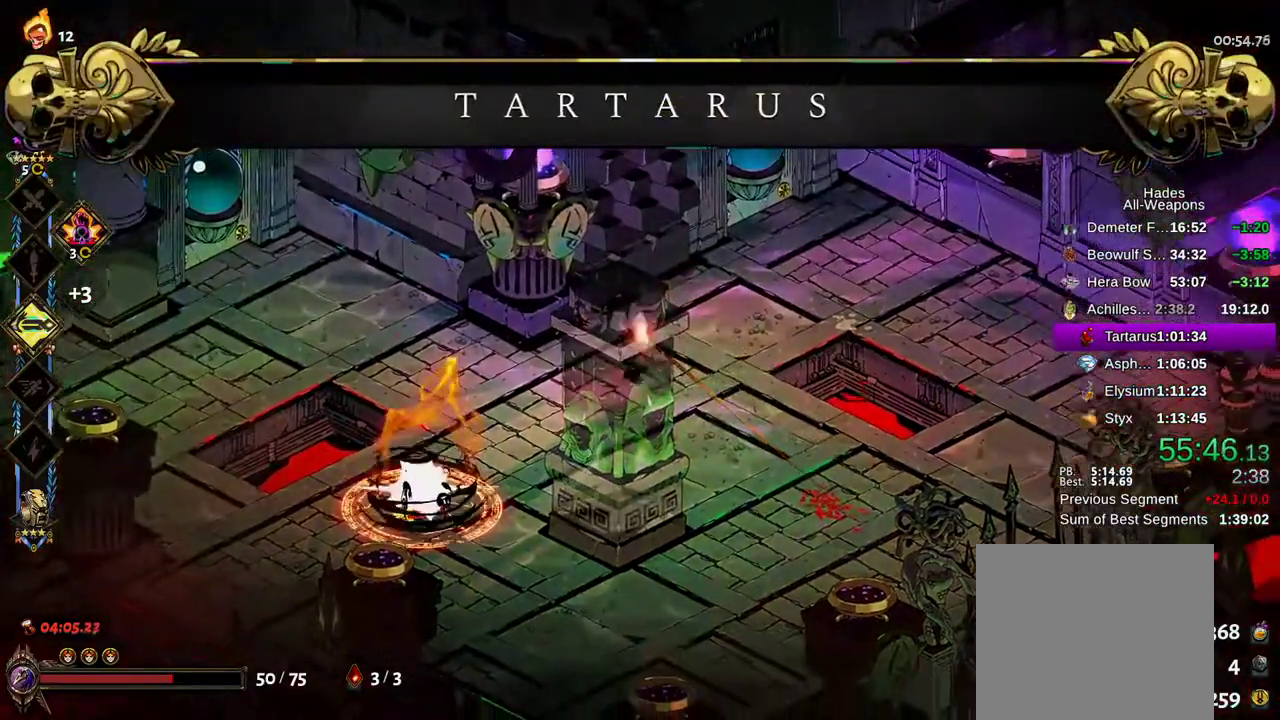
{"dt_ms": 500, "buttons": [], "left_stick": "center", "right_stick": "center", "events": [[183, "left_stick", "center"]]}
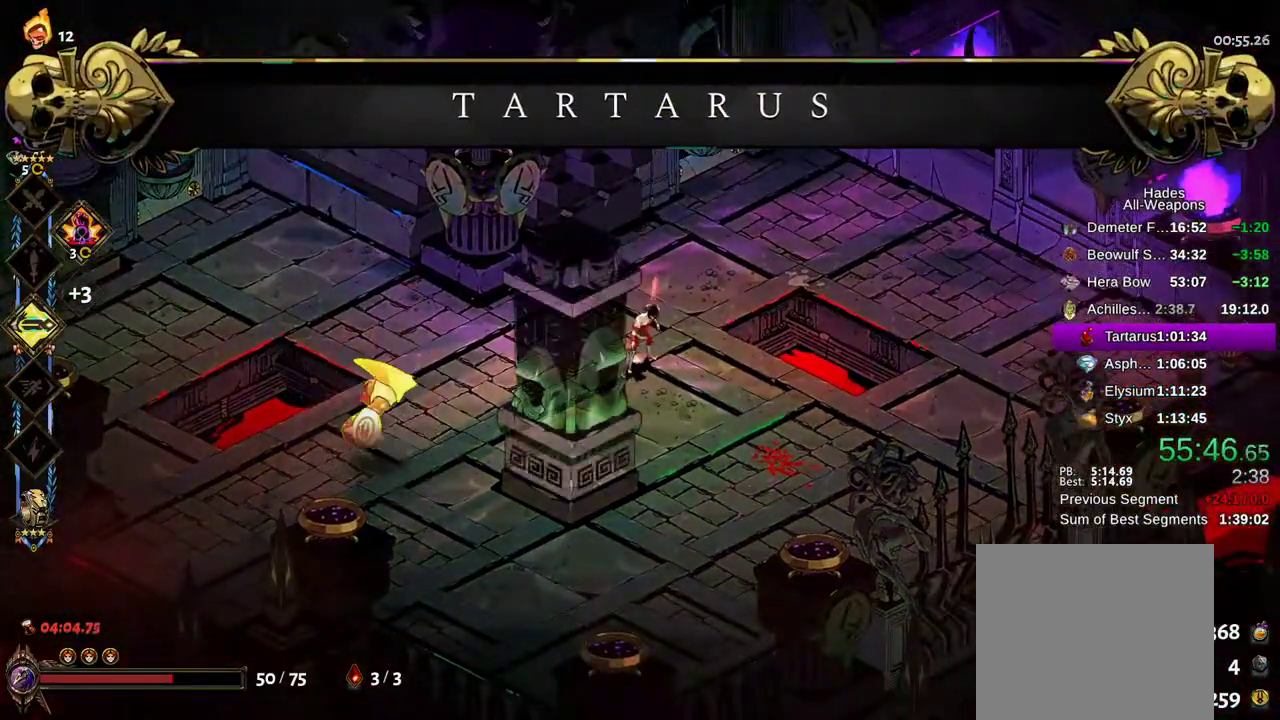
{"dt_ms": 500, "buttons": [], "left_stick": "center", "right_stick": "center", "events": []}
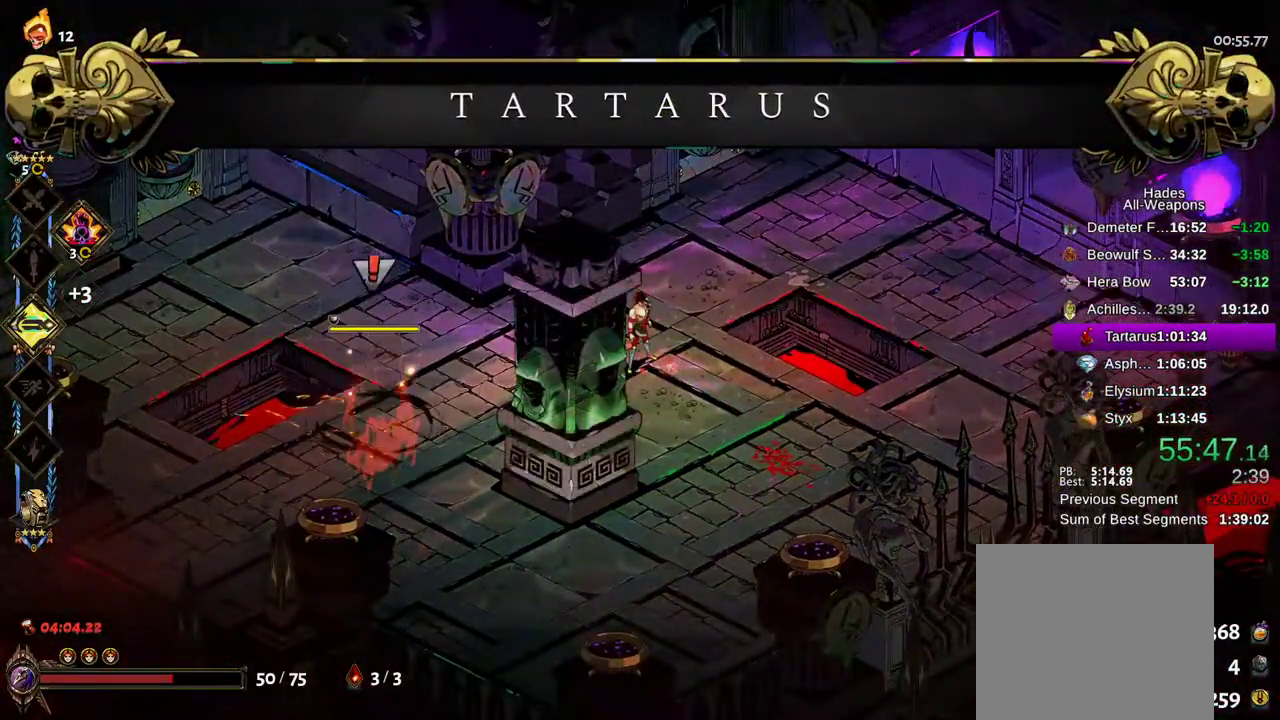
{"dt_ms": 1000, "buttons": [], "left_stick": "left", "right_stick": "center"}
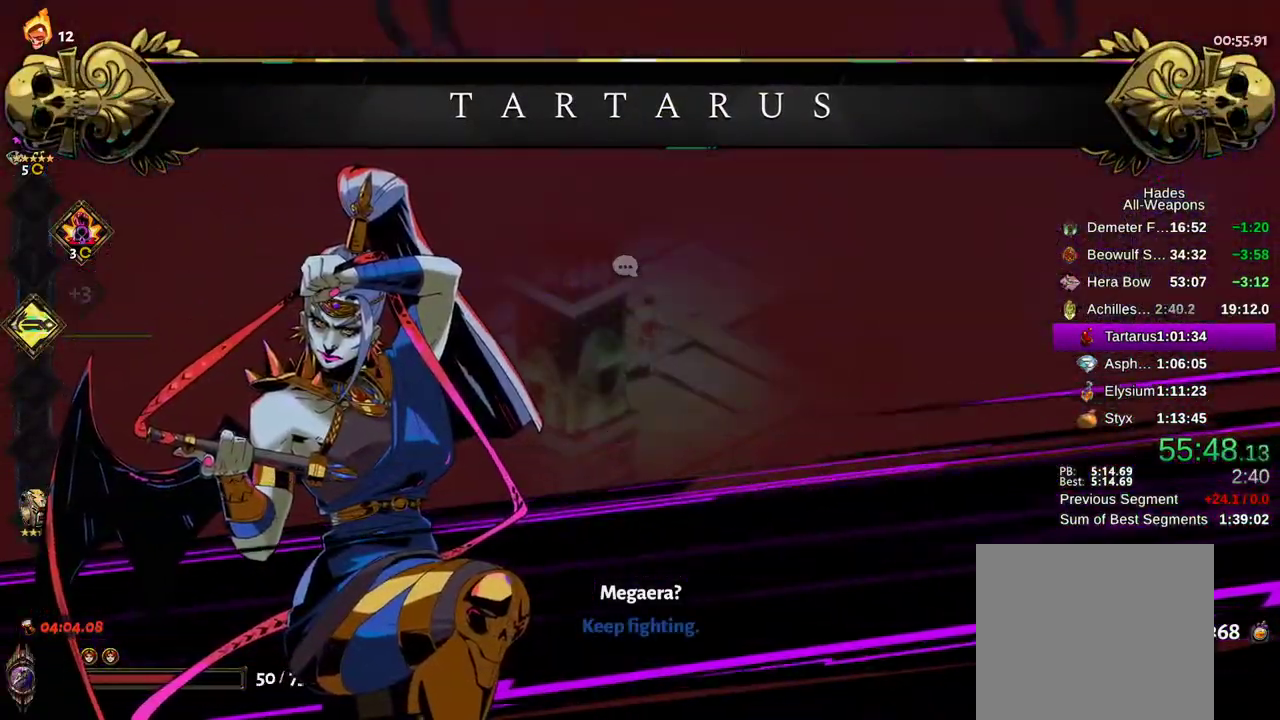
{"dt_ms": 500, "buttons": [], "left_stick": "left", "right_stick": "center", "events": []}
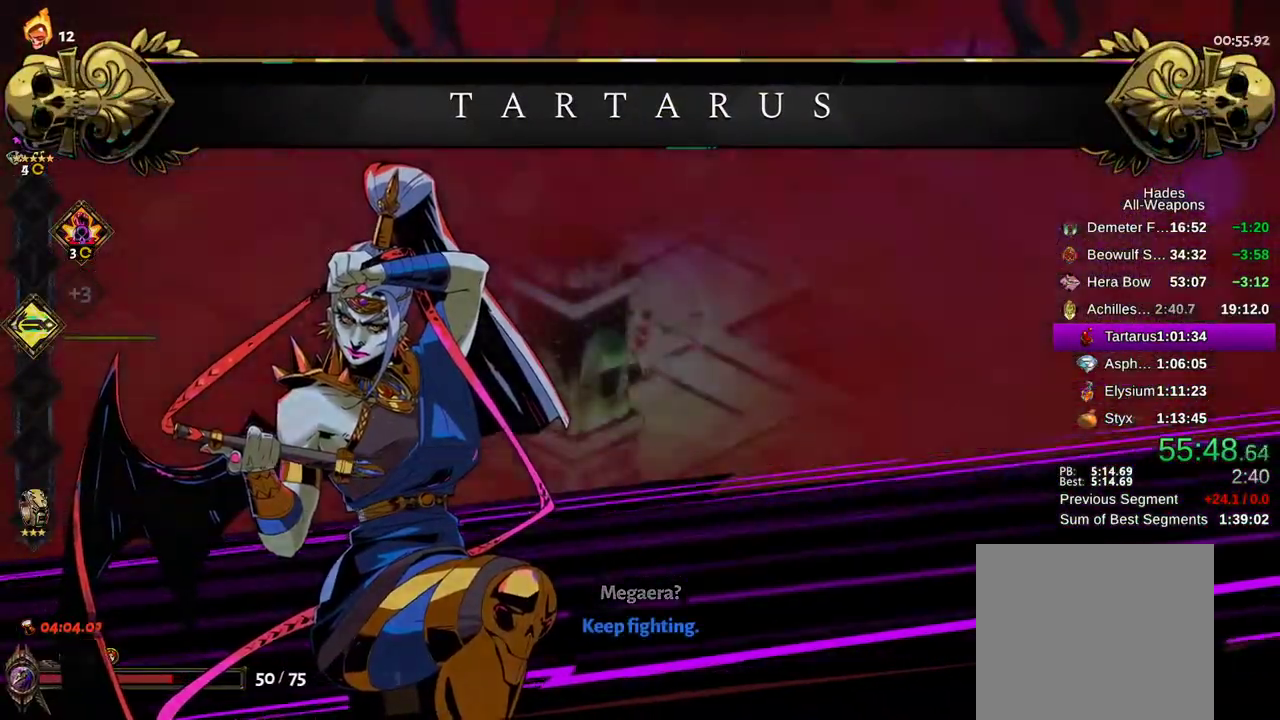
{"dt_ms": 500, "buttons": [], "left_stick": "left", "right_stick": "center", "events": [[67, "A", "down"], [150, "A", "up"], [233, "B", "down"], [300, "B", "up"], [367, "B", "down"], [450, "B", "up"]]}
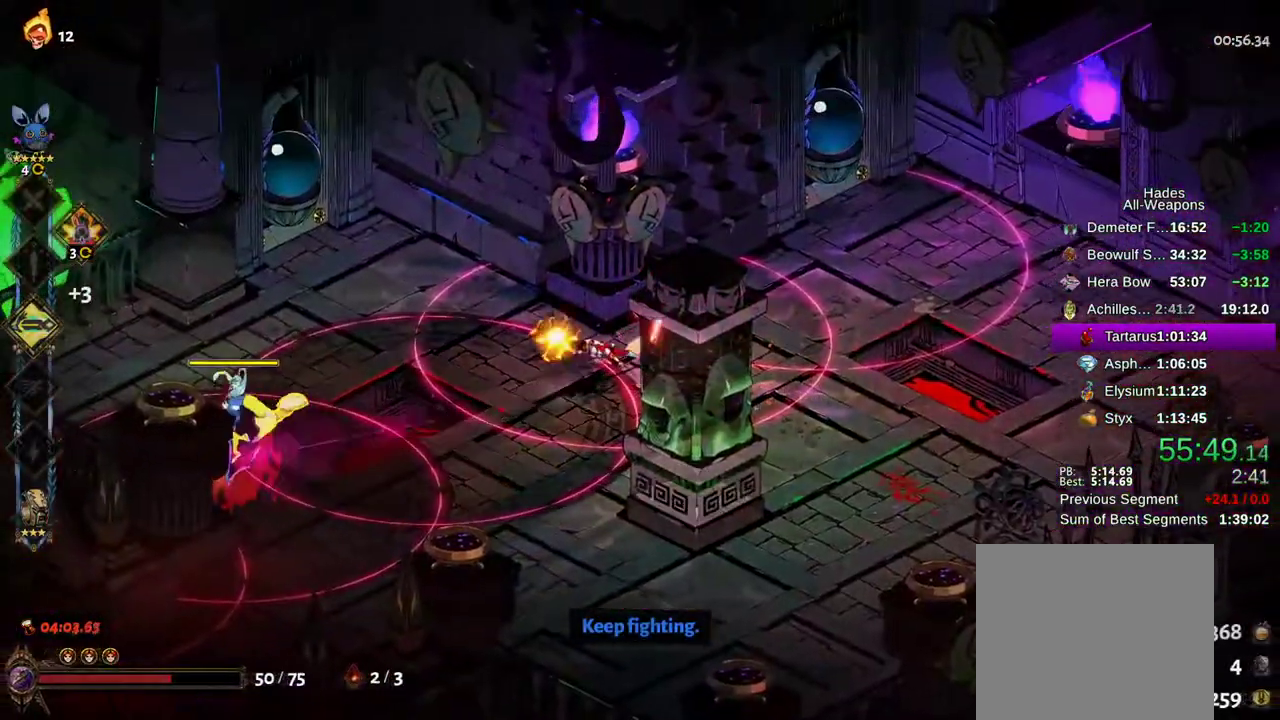
{"dt_ms": 500, "buttons": [], "left_stick": "left", "right_stick": "center", "events": [[100, "A", "down"], [183, "A", "up"], [233, "B", "down"], [333, "B", "up"], [383, "B", "down"], [467, "B", "up"]]}
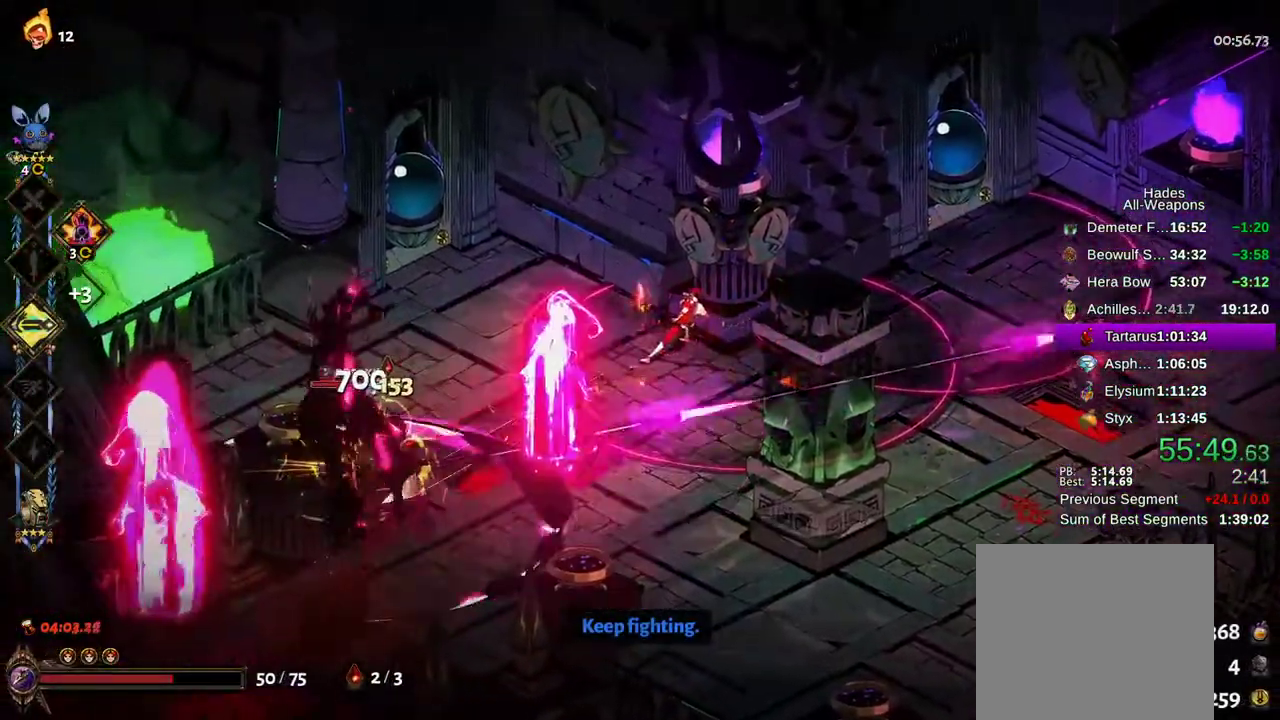
{"dt_ms": 500, "buttons": [], "left_stick": "down-left", "right_stick": "center", "events": [[233, "A", "down"], [300, "left_stick", "down-left"], [317, "A", "up"], [350, "B", "down"], [450, "B", "up"]]}